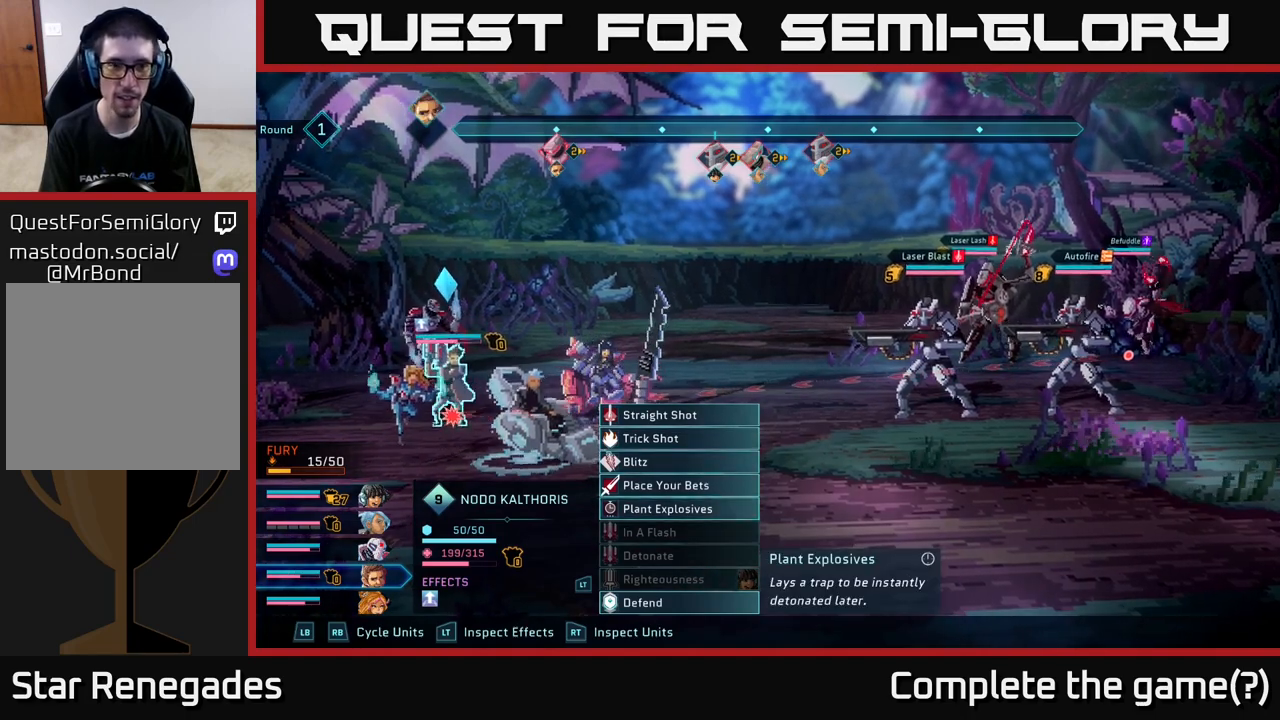
Gameplay with a controller (Xbox layout); each line is a JSON object with the inputs held at the frame after it. "events" lists button and stick changes between this image and that frame as [ms after this image, input, new state], when the widget could be followed in between.
{"buttons": [], "left_stick": "center", "right_stick": "center", "events": []}
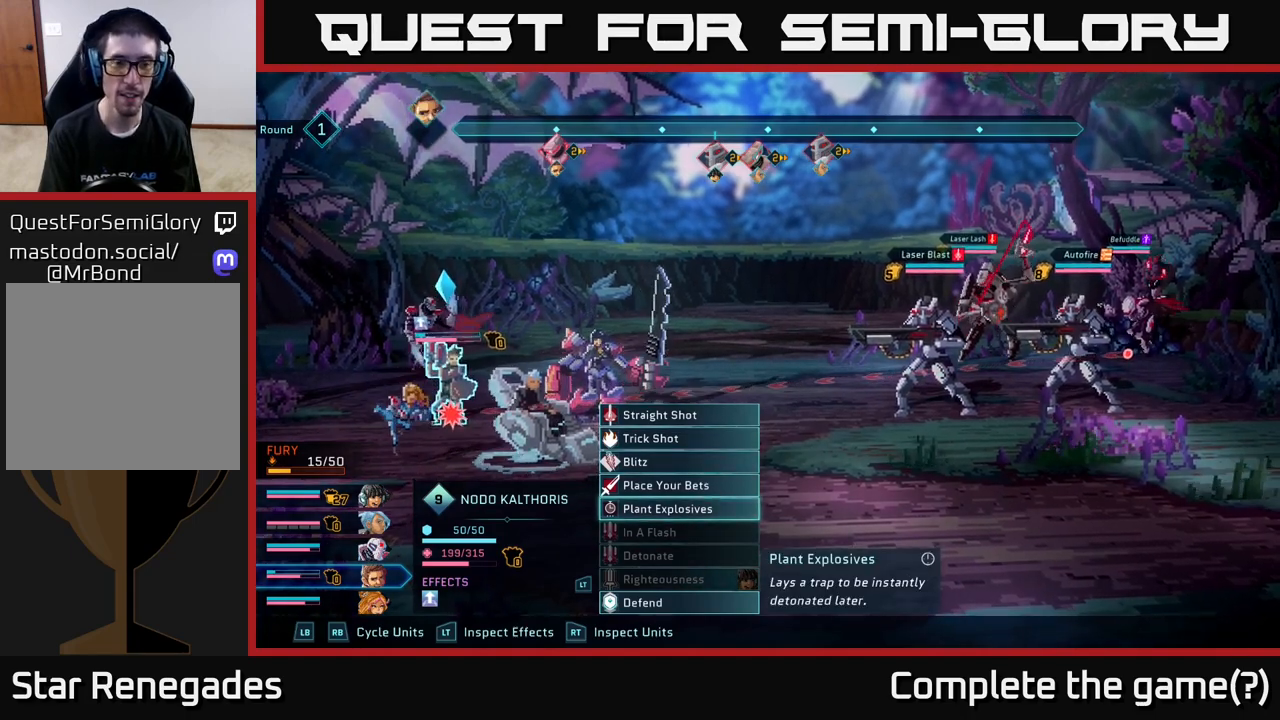
{"buttons": [], "left_stick": "center", "right_stick": "center", "events": []}
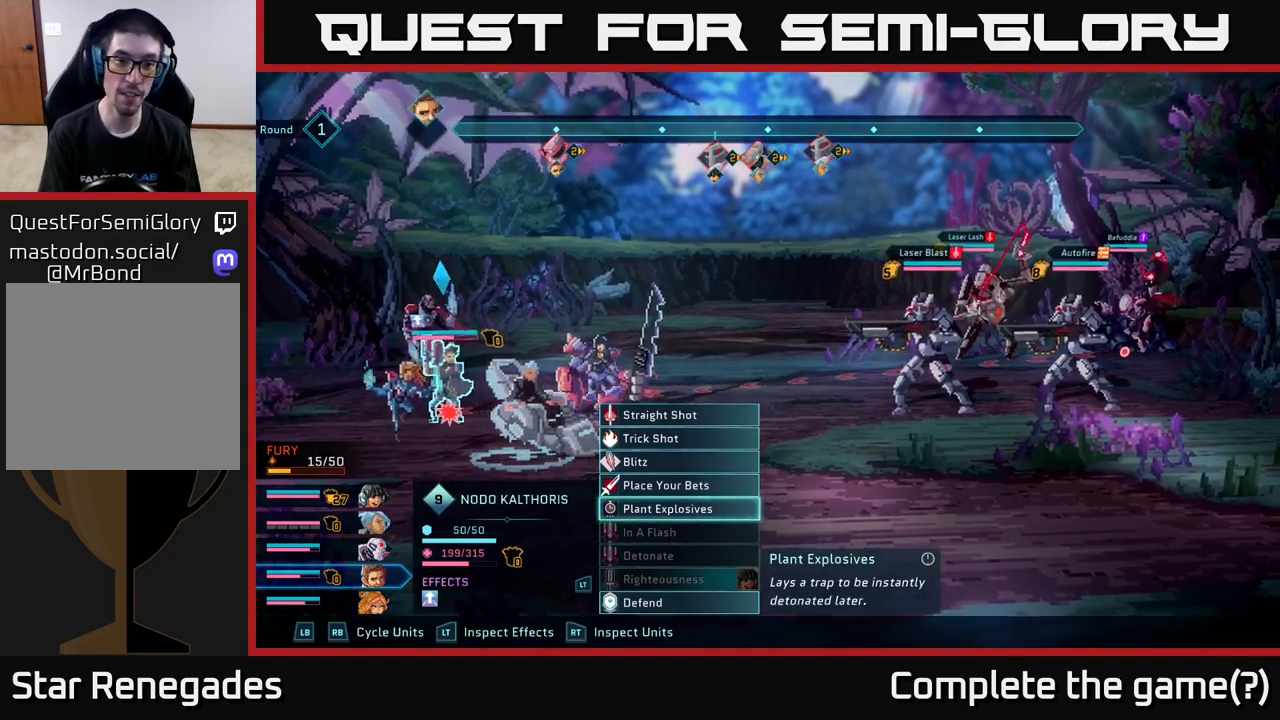
{"buttons": [], "left_stick": "center", "right_stick": "center", "events": [[400, "A", "down"], [483, "A", "up"]]}
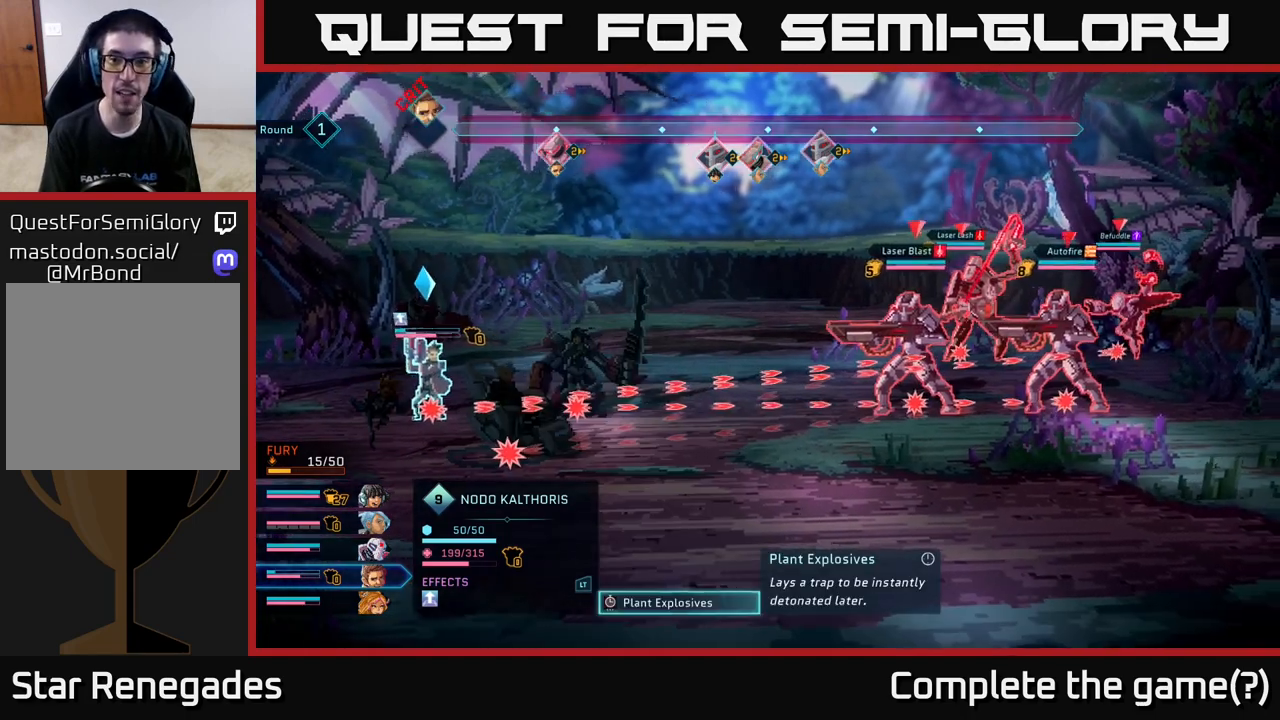
{"buttons": [], "left_stick": "center", "right_stick": "center", "events": []}
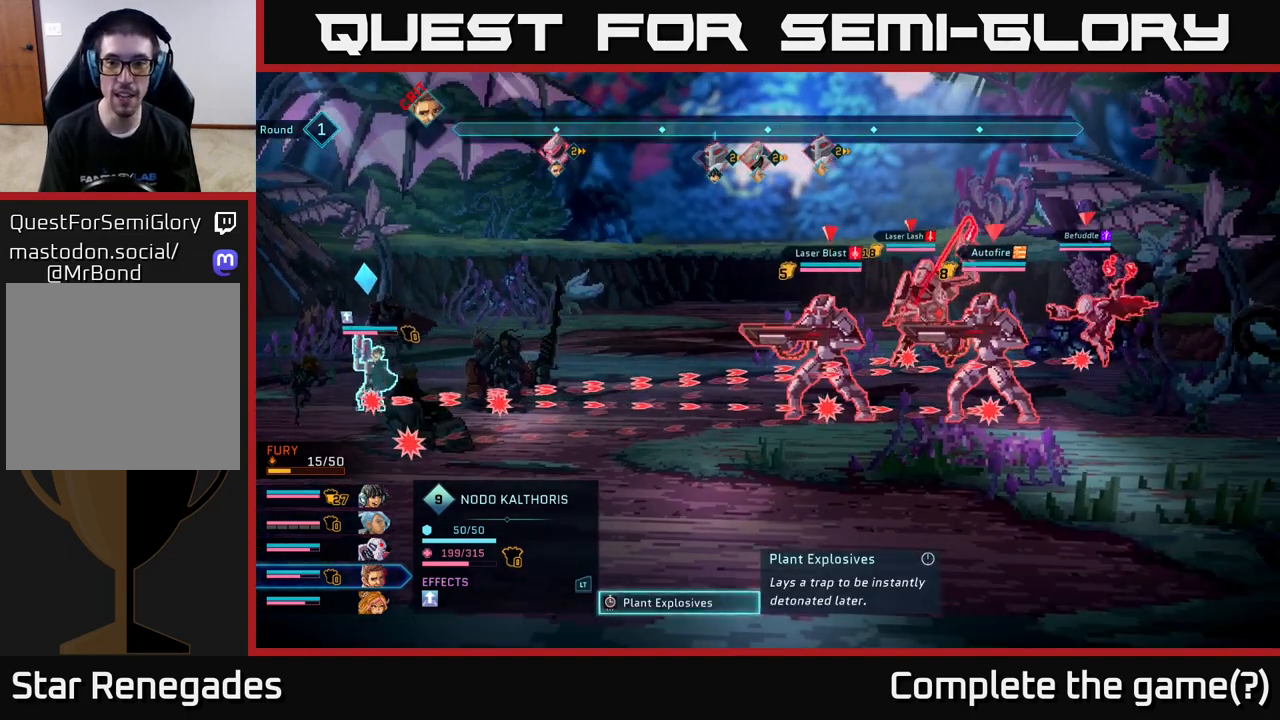
{"buttons": [], "left_stick": "center", "right_stick": "center", "events": []}
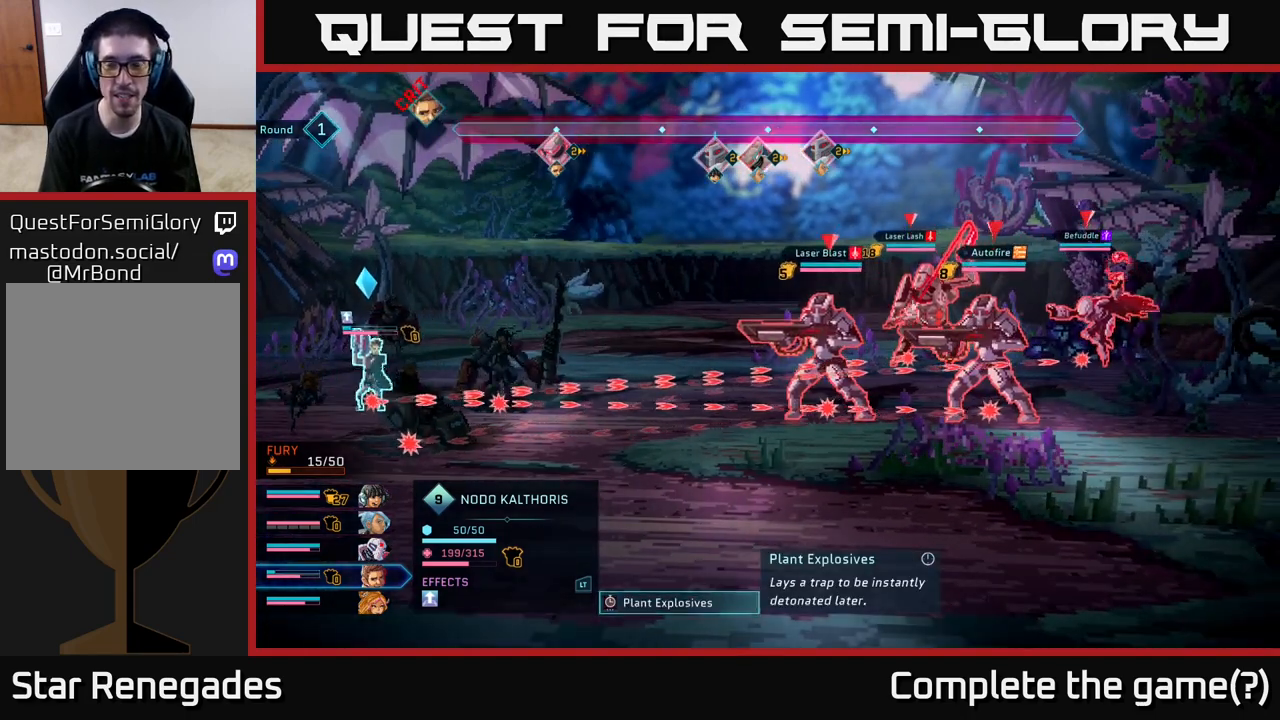
{"buttons": [], "left_stick": "center", "right_stick": "center", "events": []}
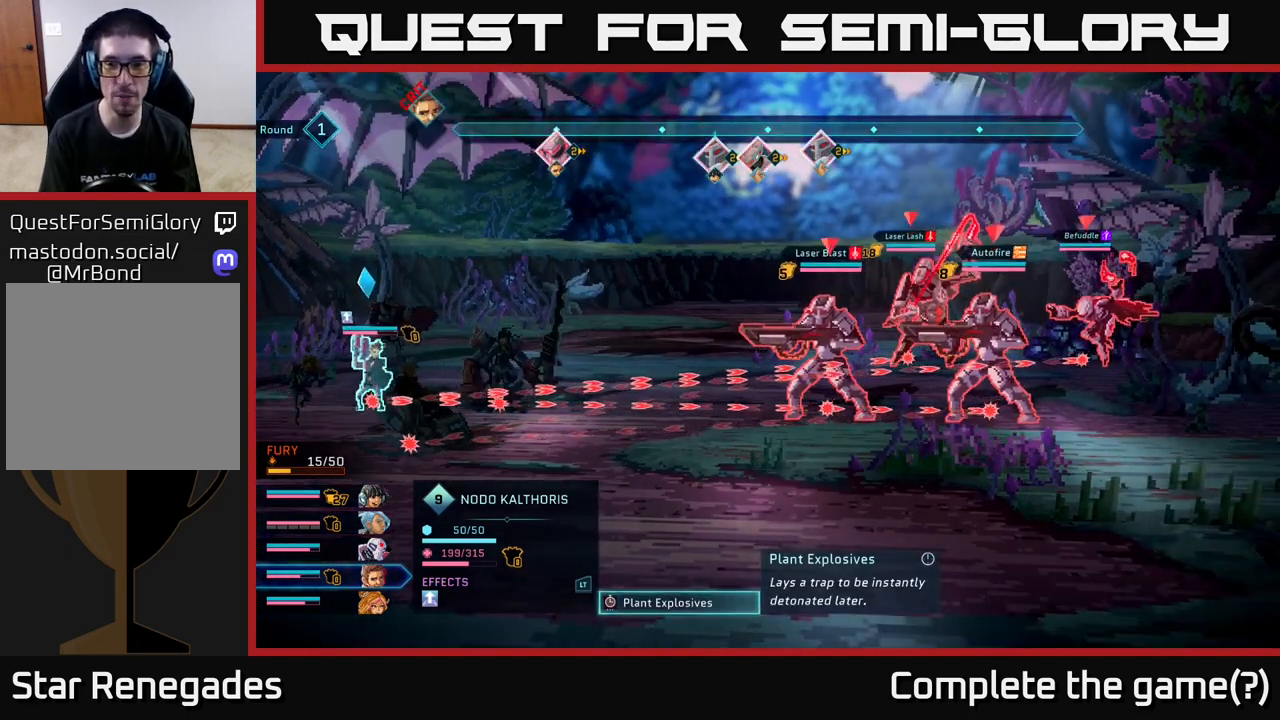
{"buttons": [], "left_stick": "center", "right_stick": "center", "events": []}
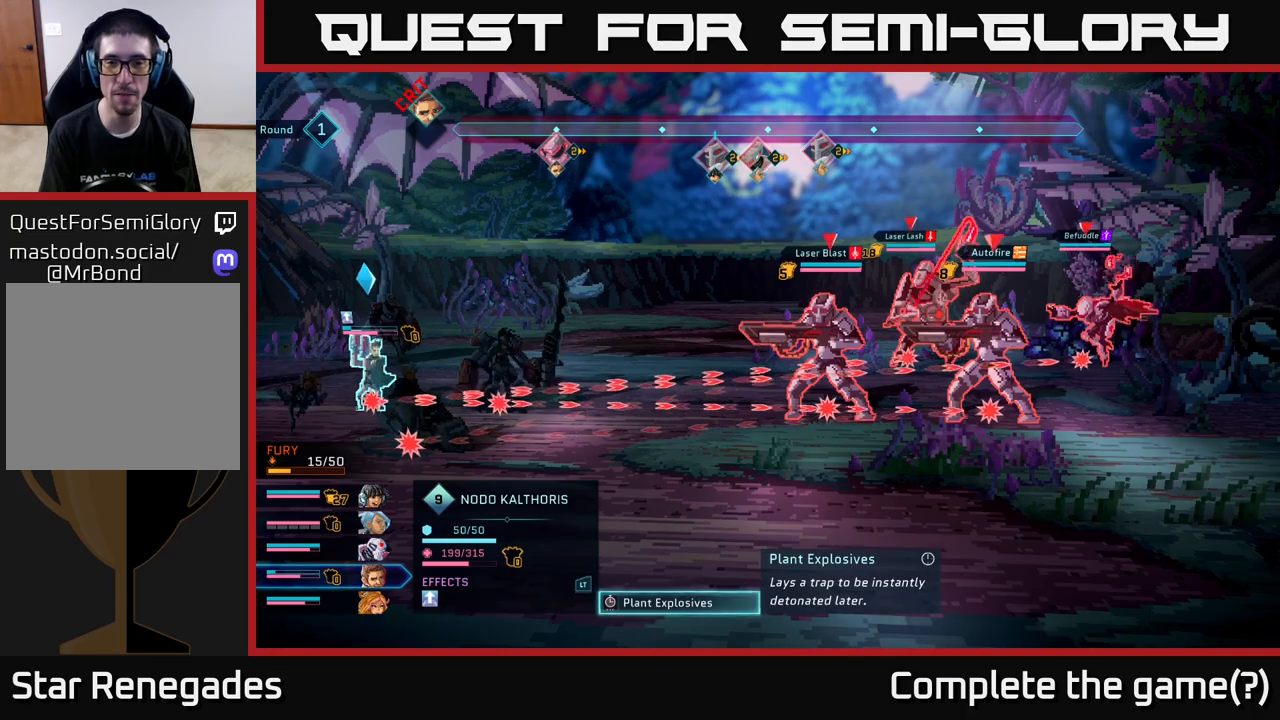
{"buttons": [], "left_stick": "center", "right_stick": "center", "events": []}
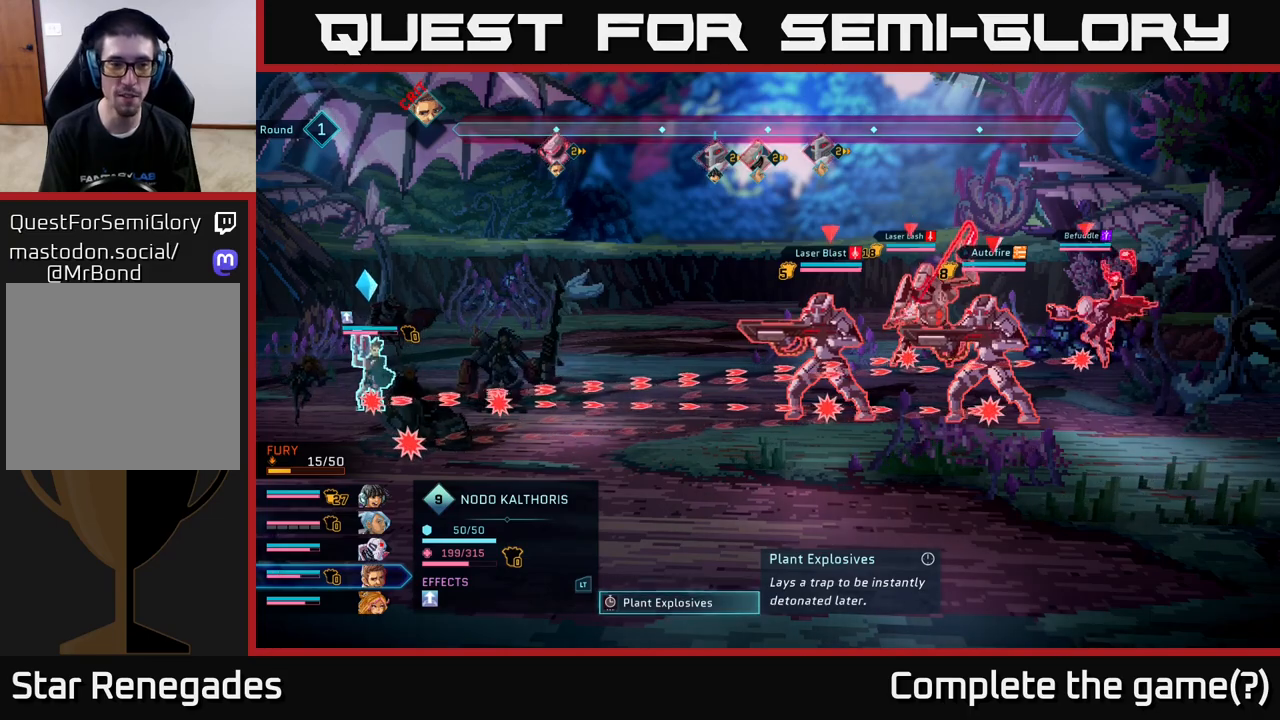
{"buttons": [], "left_stick": "center", "right_stick": "center", "events": []}
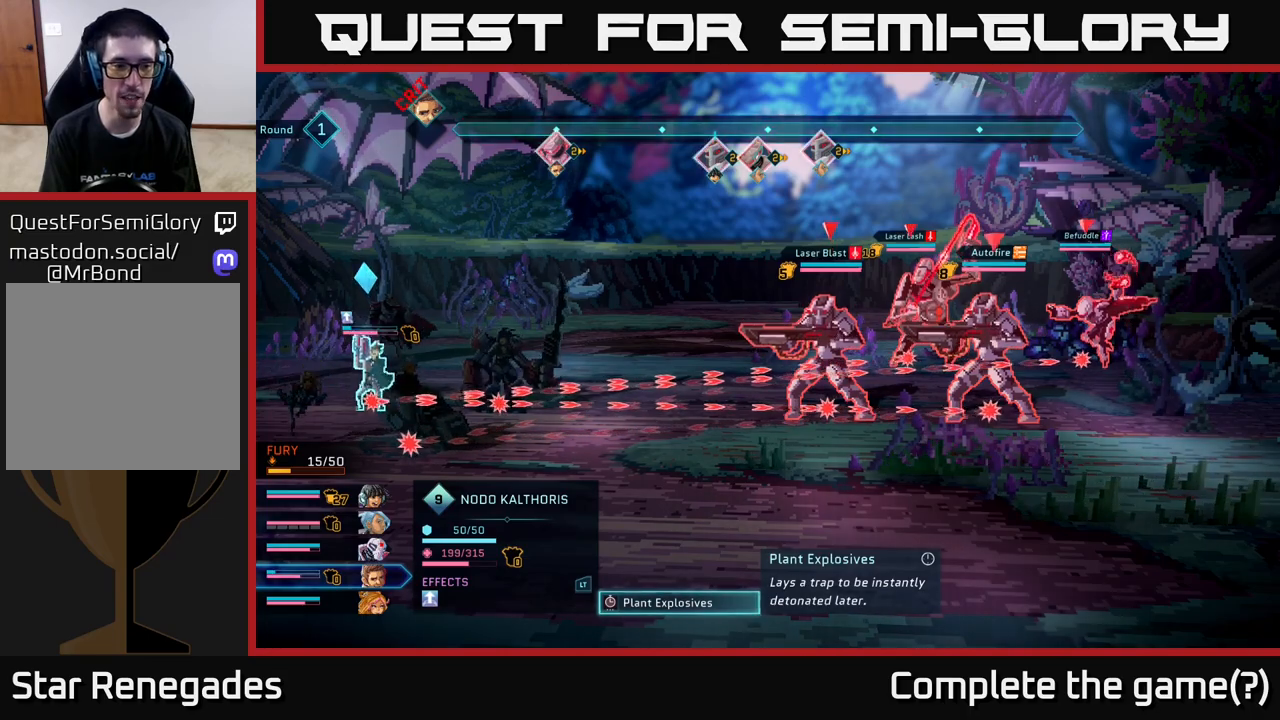
{"buttons": [], "left_stick": "center", "right_stick": "center", "events": []}
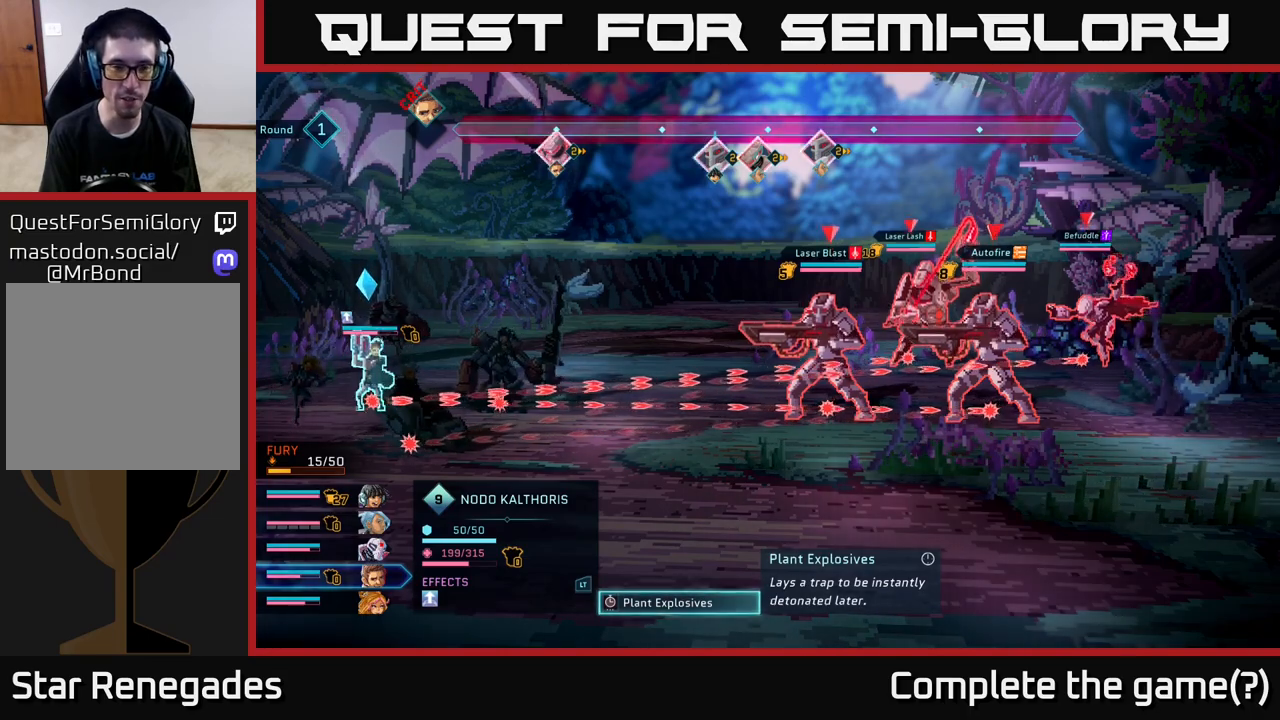
{"buttons": [], "left_stick": "center", "right_stick": "center", "events": []}
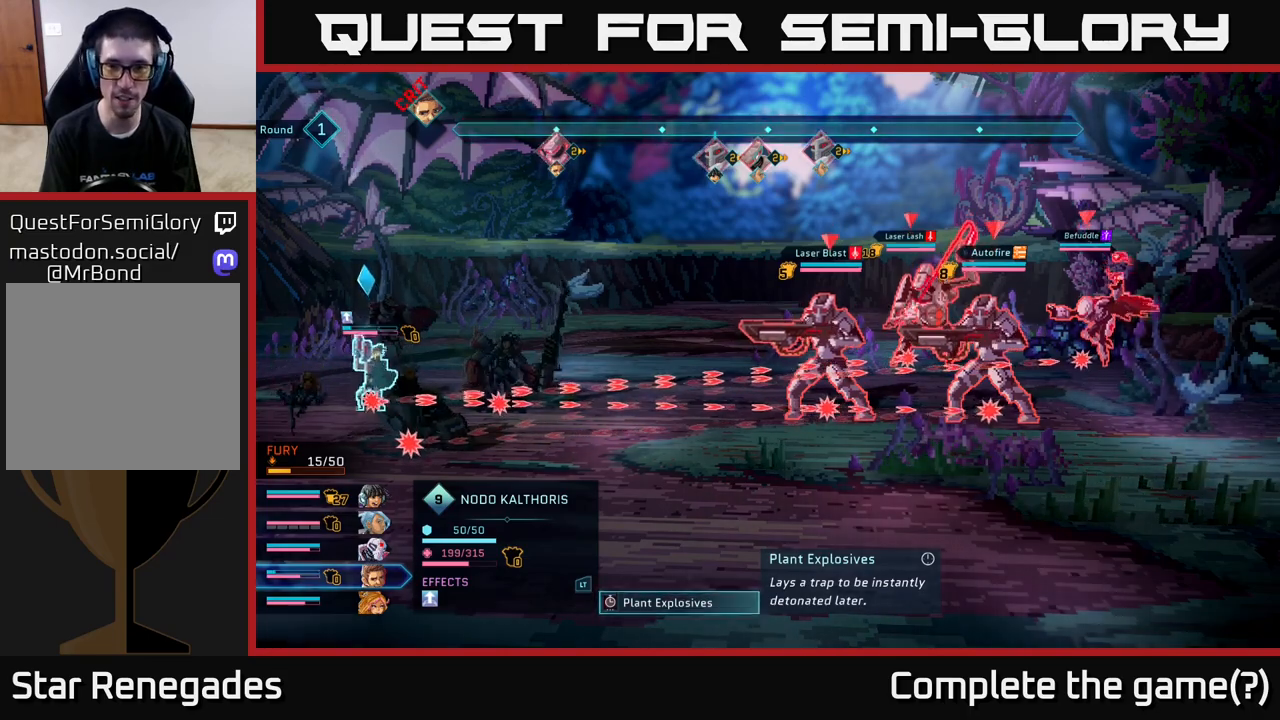
{"buttons": [], "left_stick": "center", "right_stick": "center", "events": []}
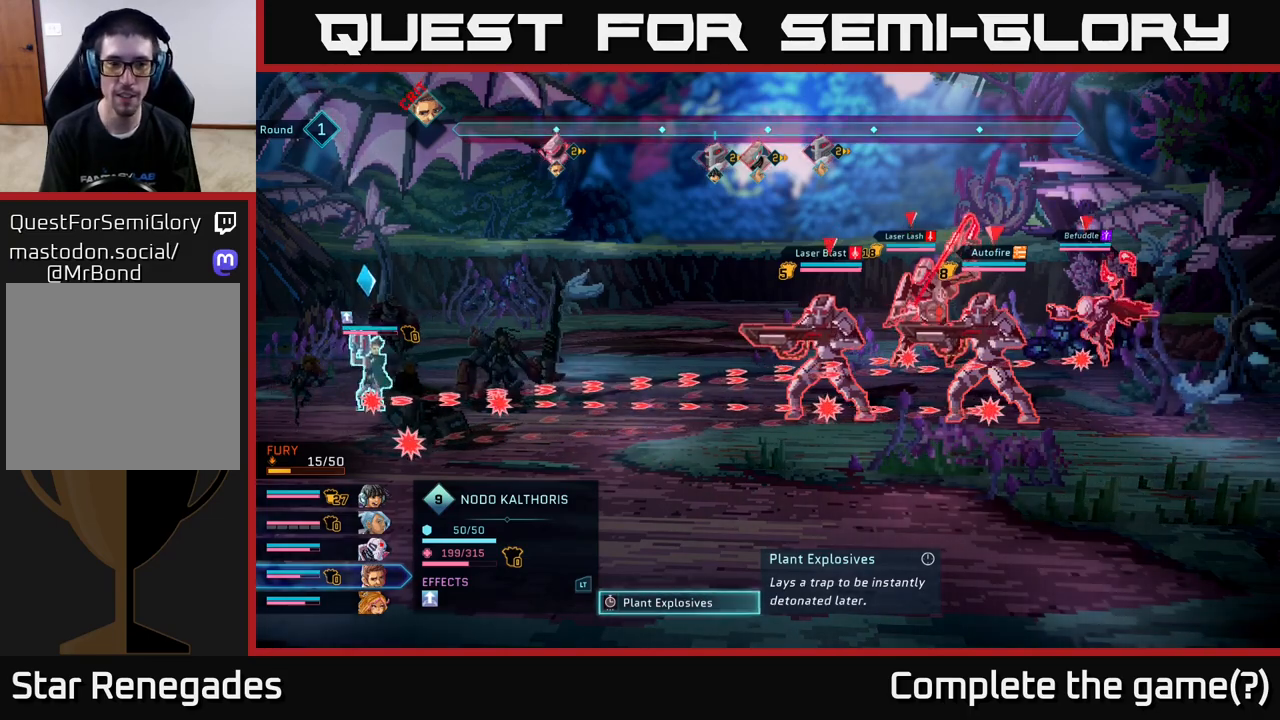
{"buttons": [], "left_stick": "center", "right_stick": "center", "events": []}
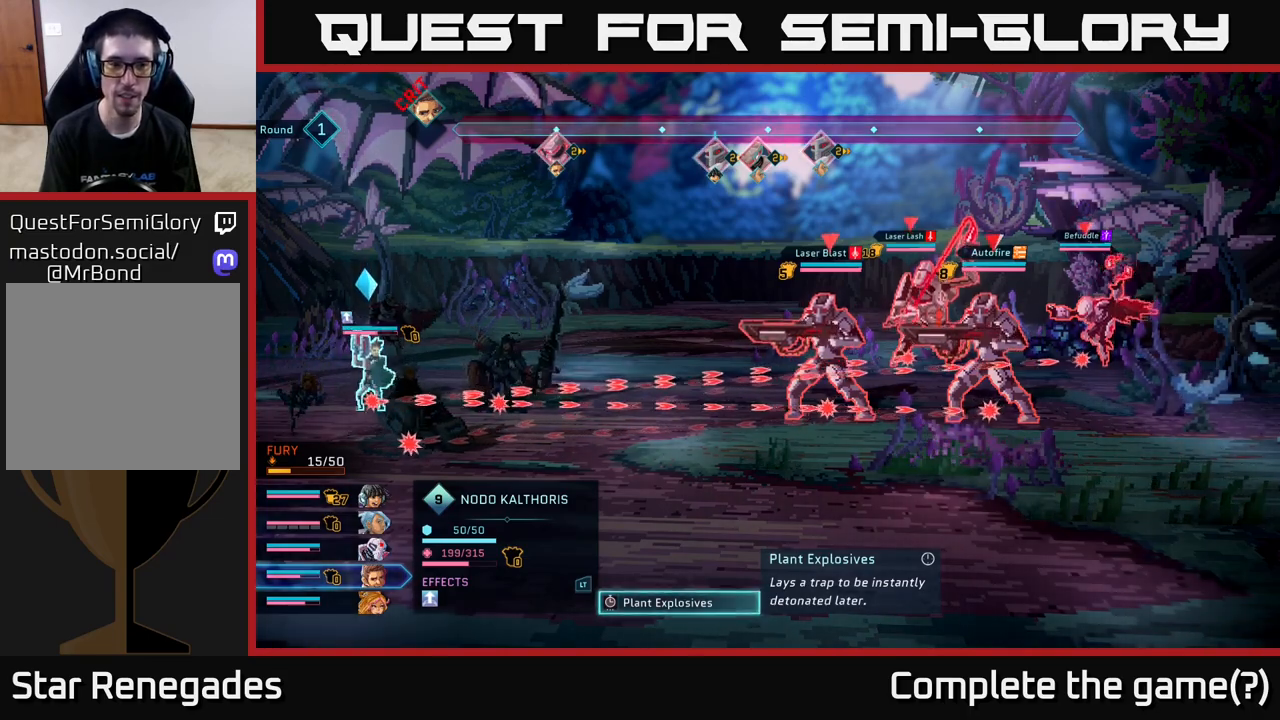
{"buttons": ["A"], "left_stick": "center", "right_stick": "center", "events": [[483, "A", "down"]]}
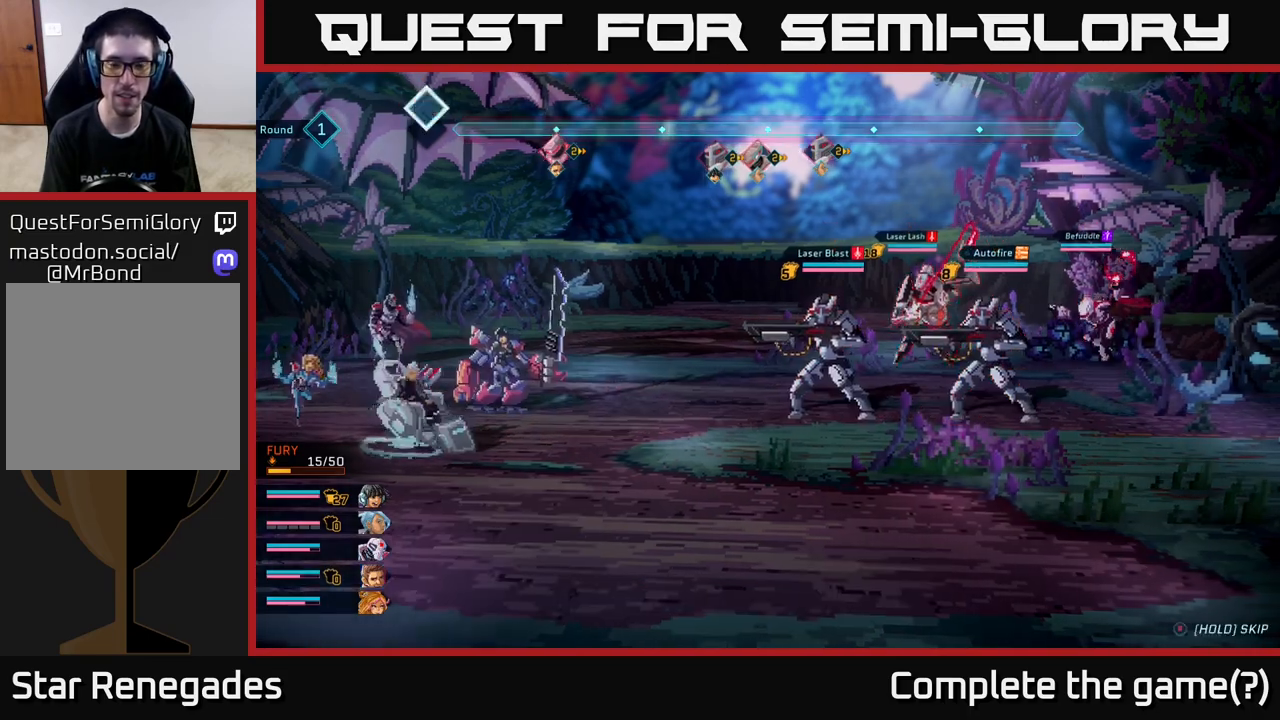
{"buttons": [], "left_stick": "center", "right_stick": "center", "events": [[67, "A", "up"]]}
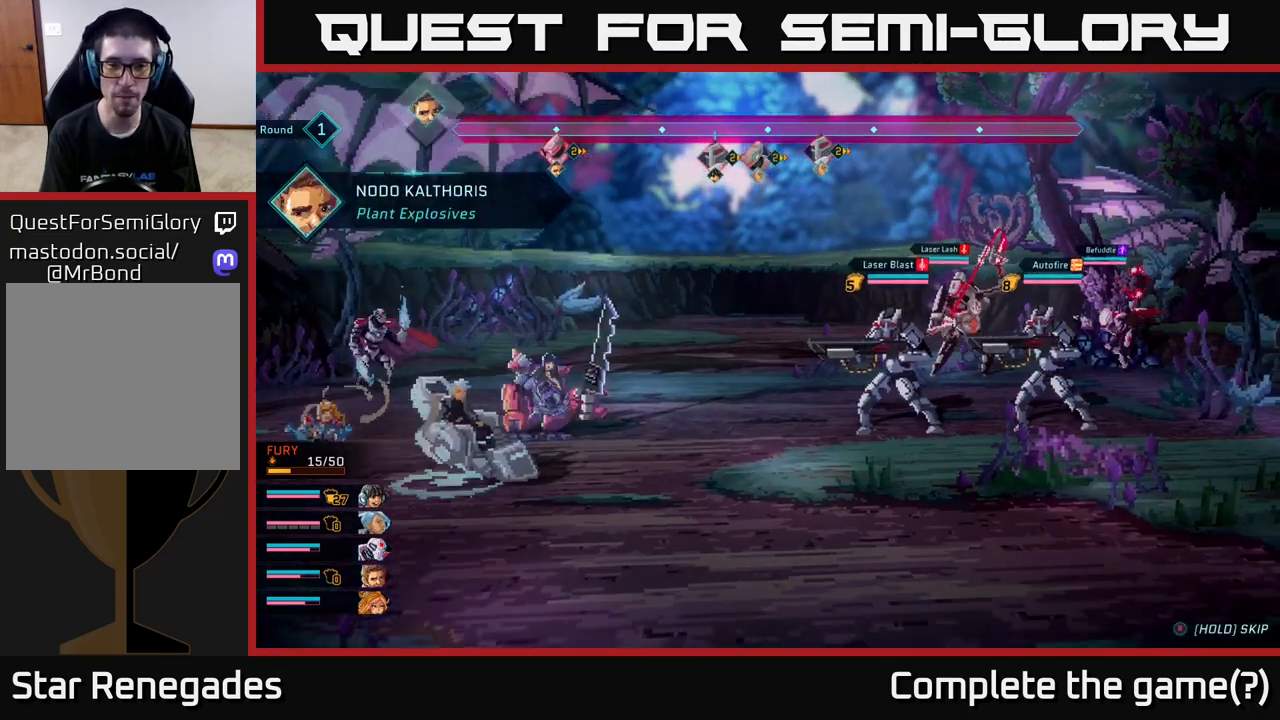
{"buttons": [], "left_stick": "center", "right_stick": "center", "events": []}
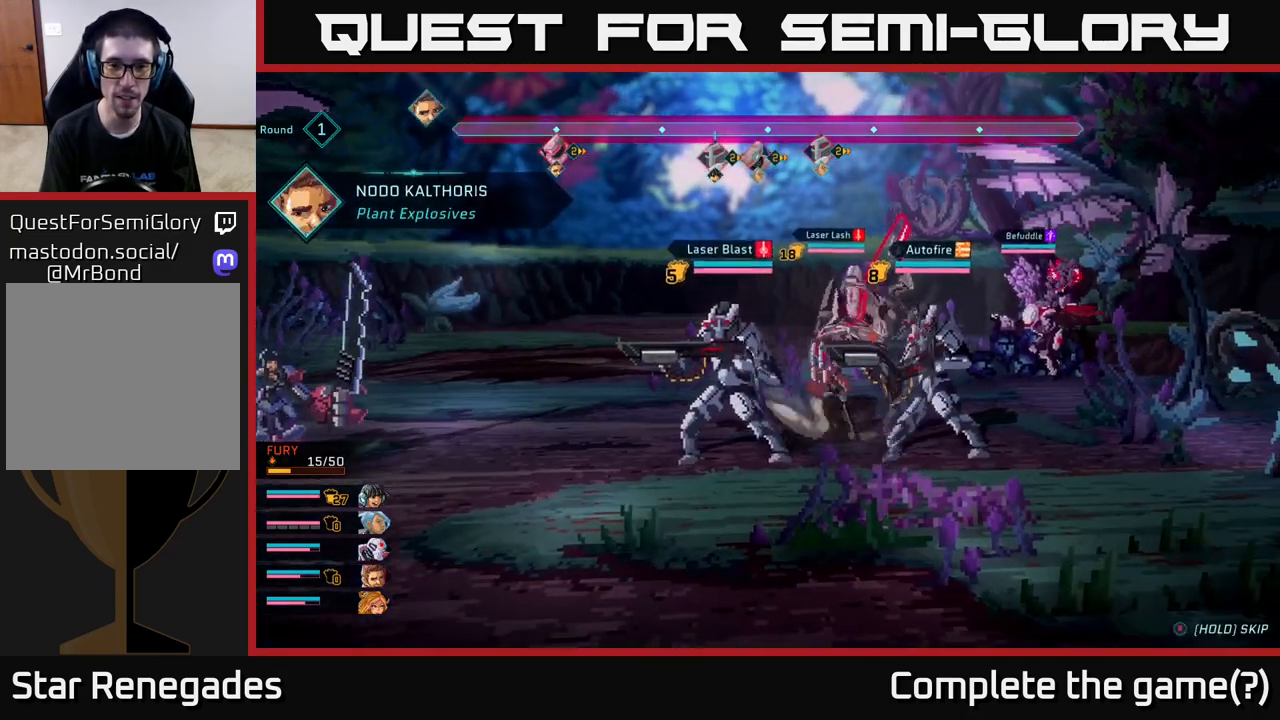
{"buttons": [], "left_stick": "center", "right_stick": "center", "events": []}
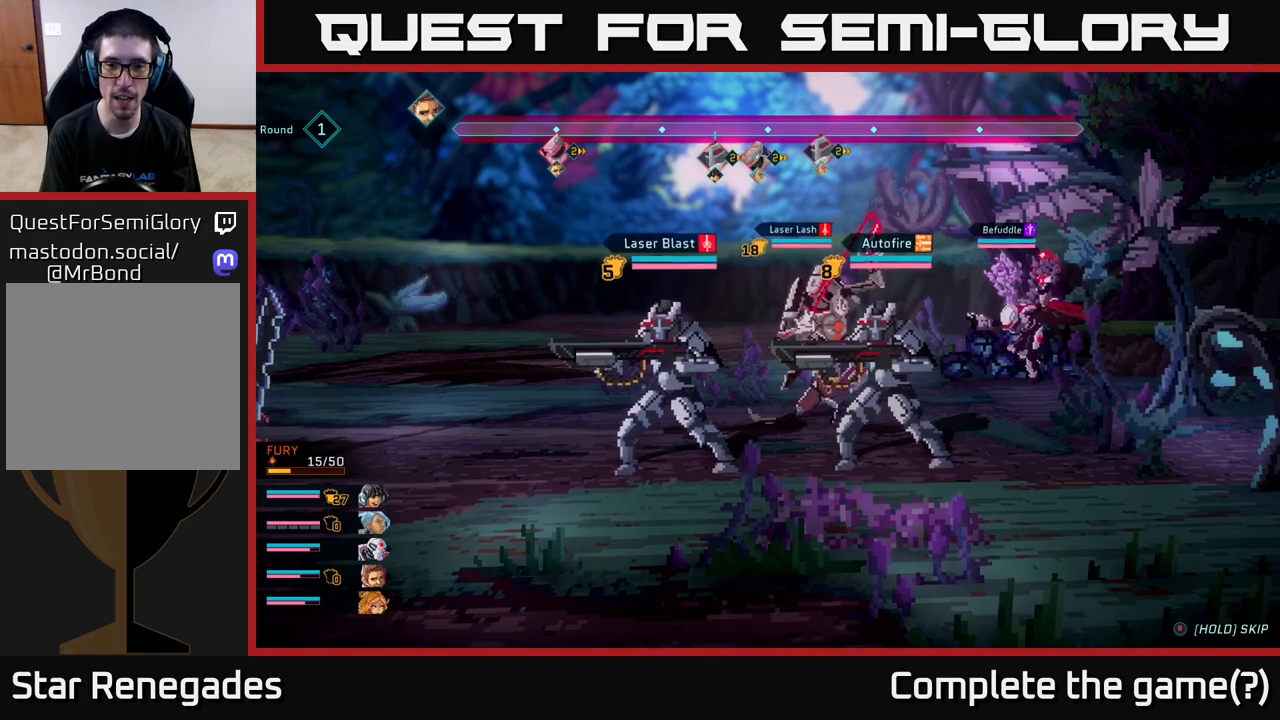
{"buttons": [], "left_stick": "center", "right_stick": "center", "events": []}
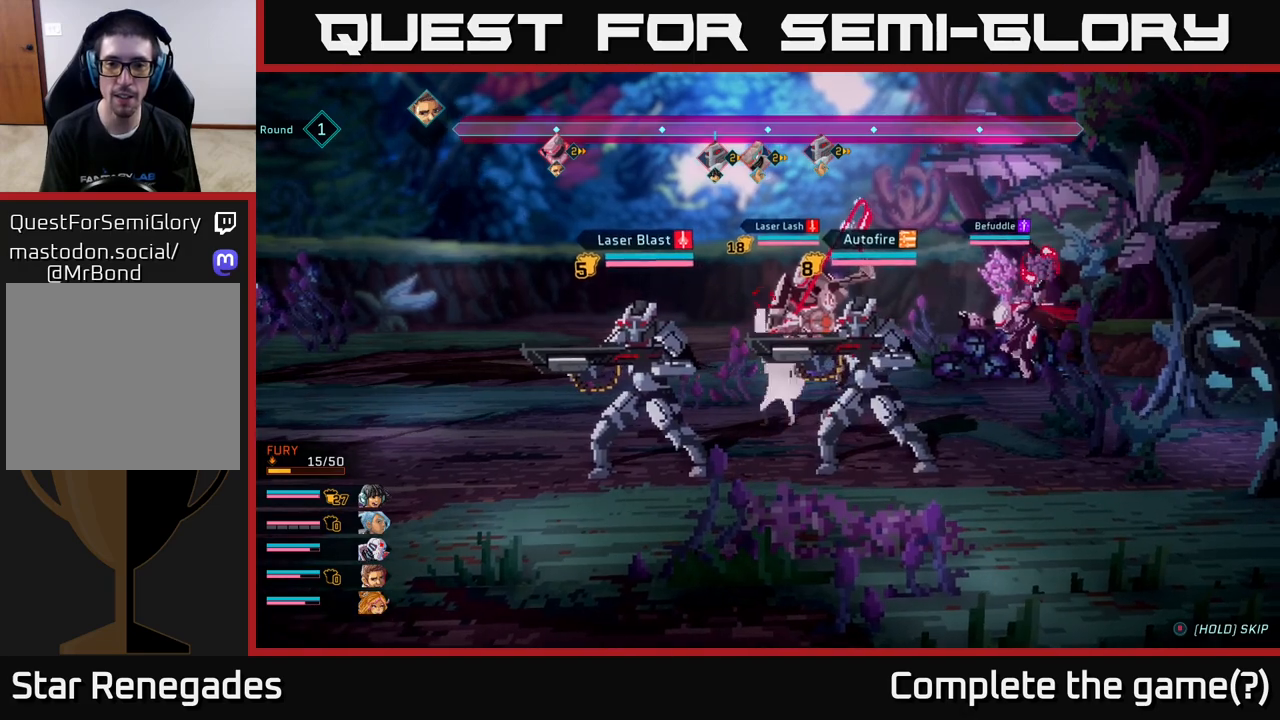
{"buttons": [], "left_stick": "center", "right_stick": "center", "events": []}
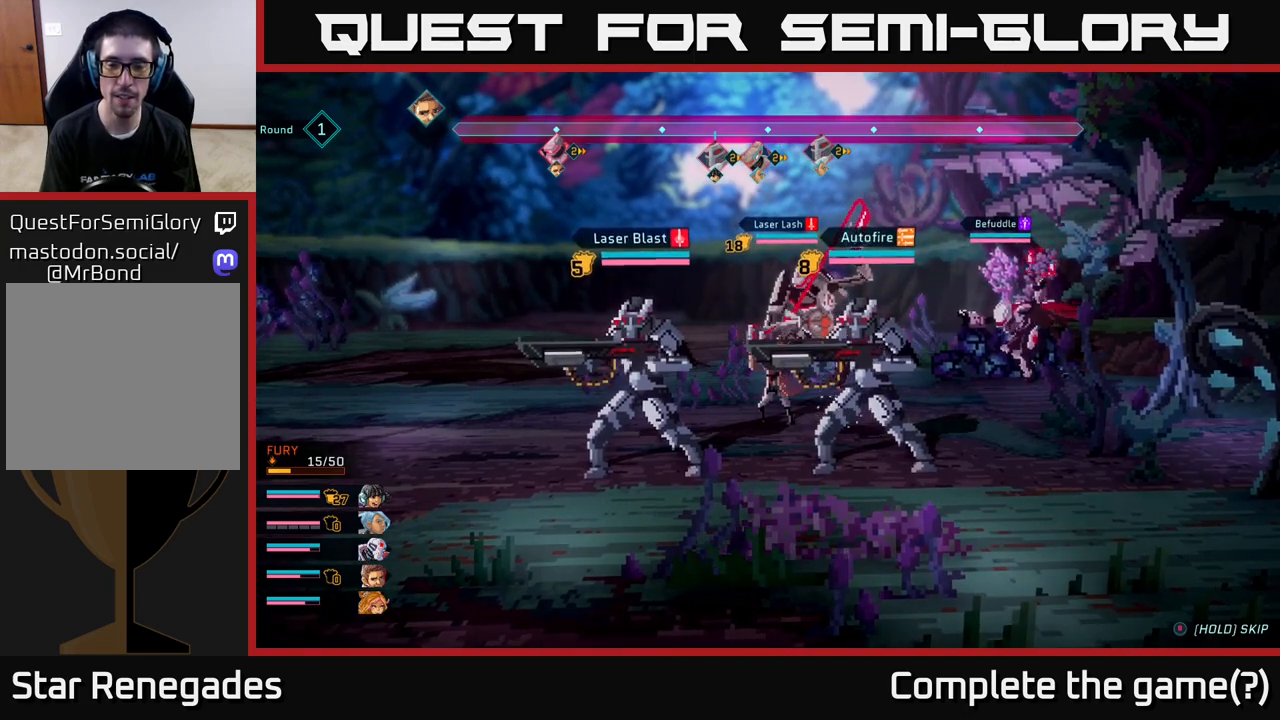
{"buttons": [], "left_stick": "center", "right_stick": "center", "events": []}
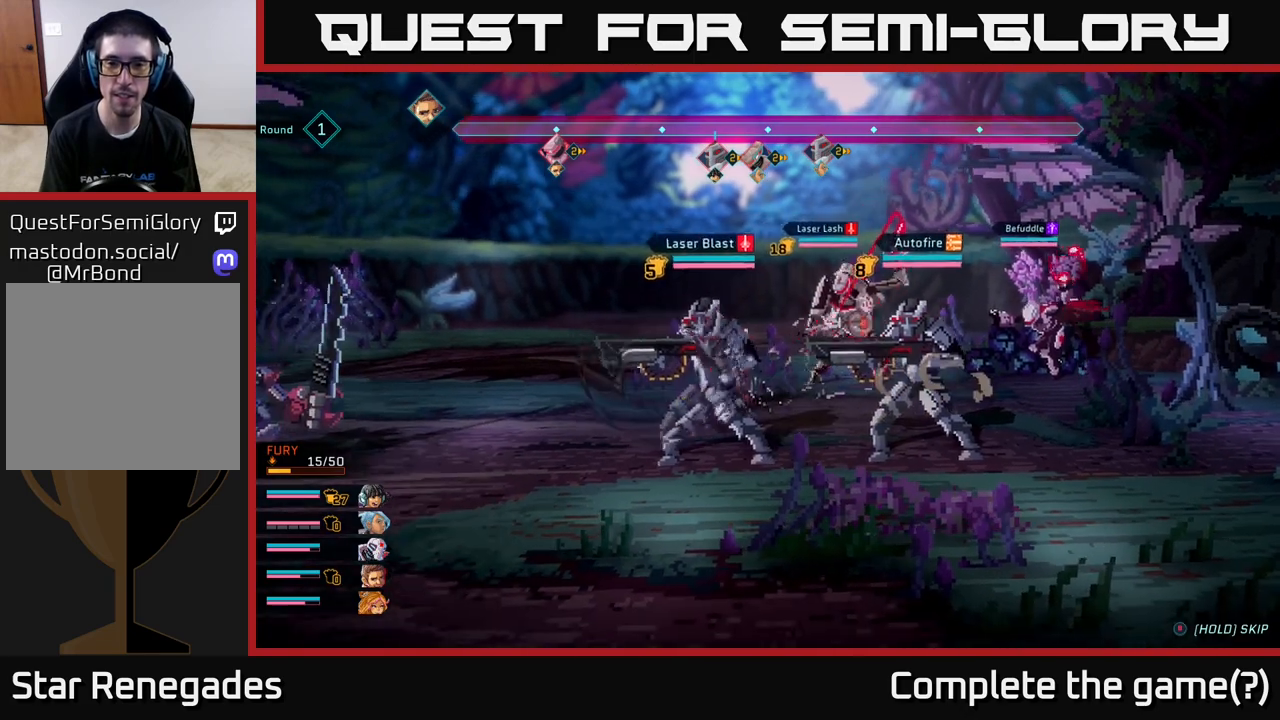
{"buttons": [], "left_stick": "center", "right_stick": "center", "events": []}
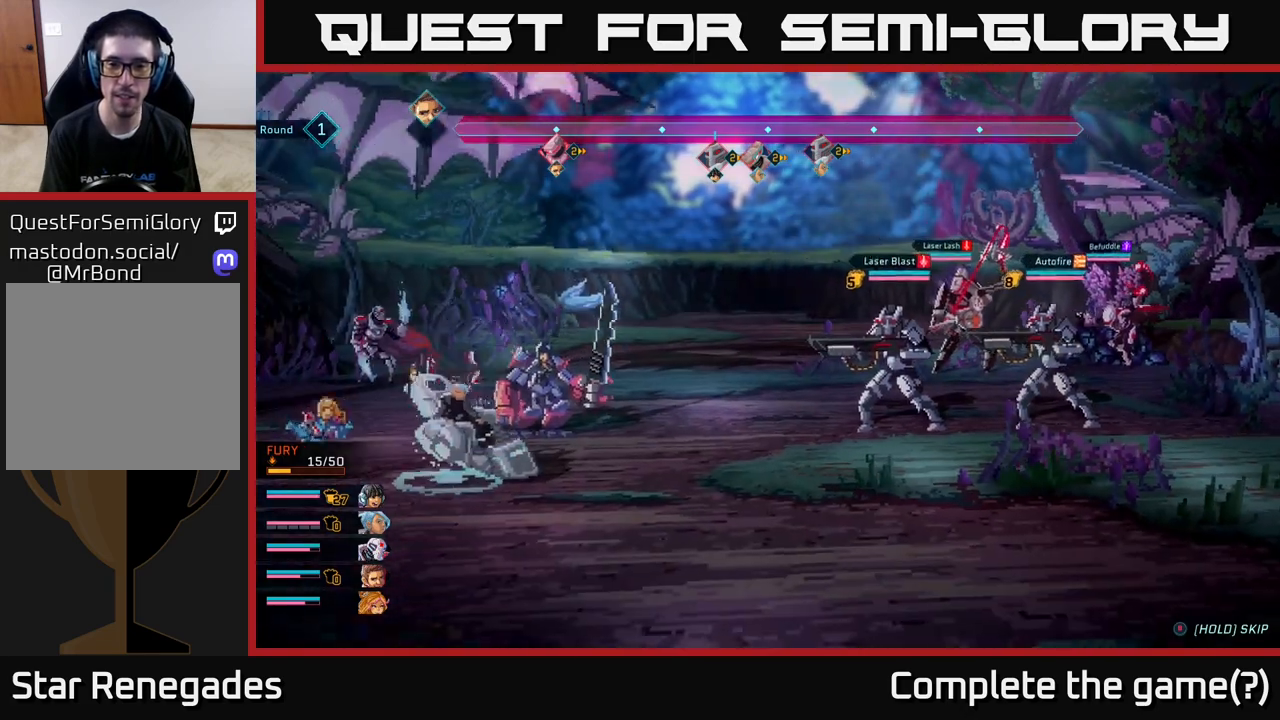
{"buttons": [], "left_stick": "center", "right_stick": "center", "events": []}
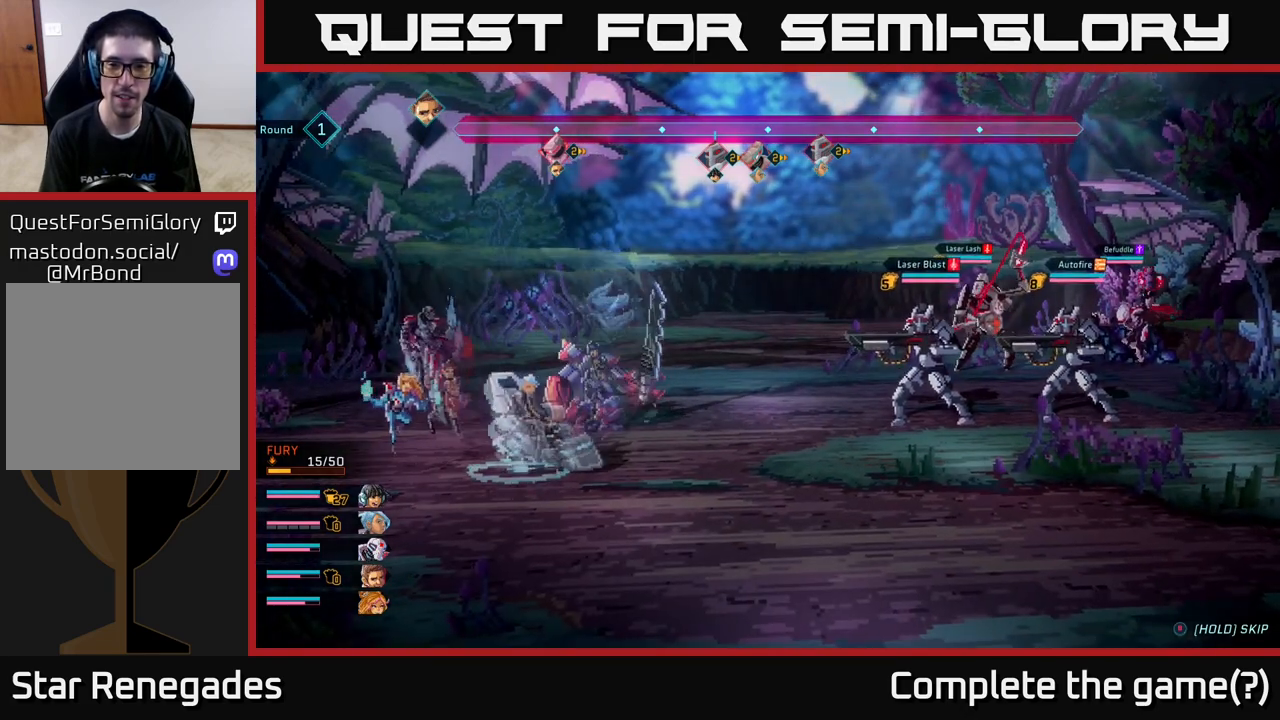
{"buttons": [], "left_stick": "center", "right_stick": "center", "events": []}
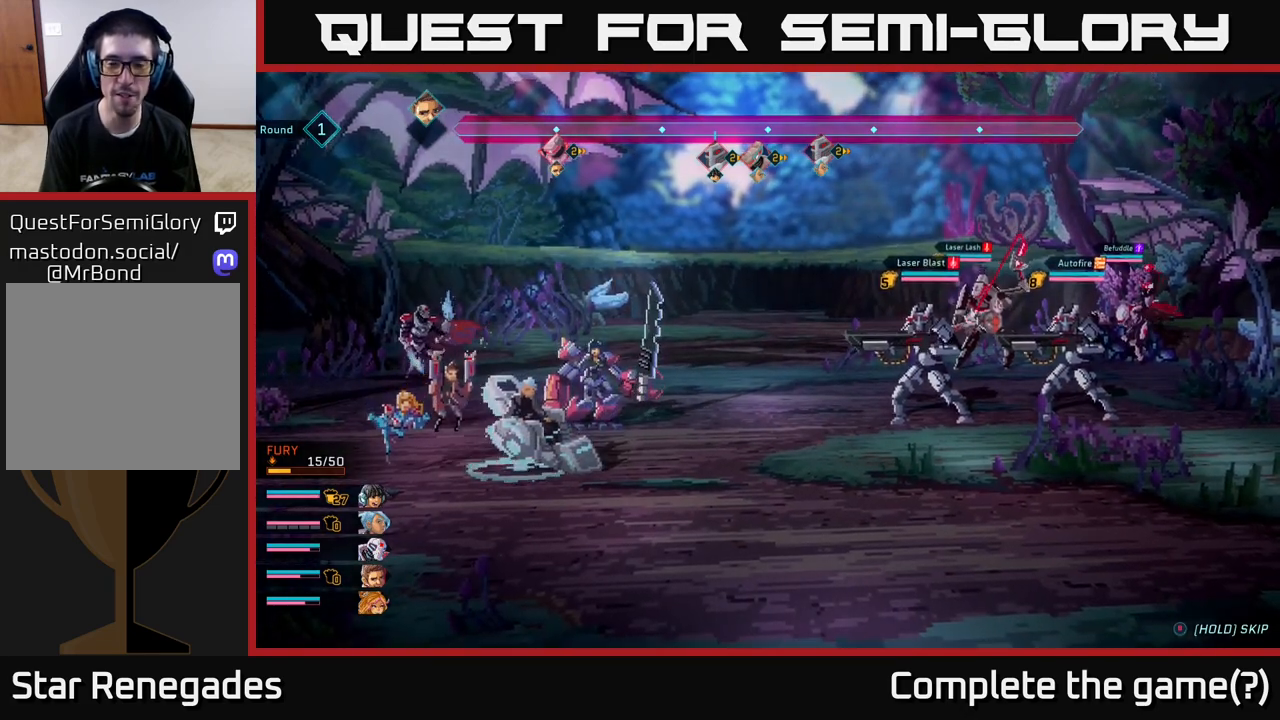
{"buttons": [], "left_stick": "center", "right_stick": "center", "events": []}
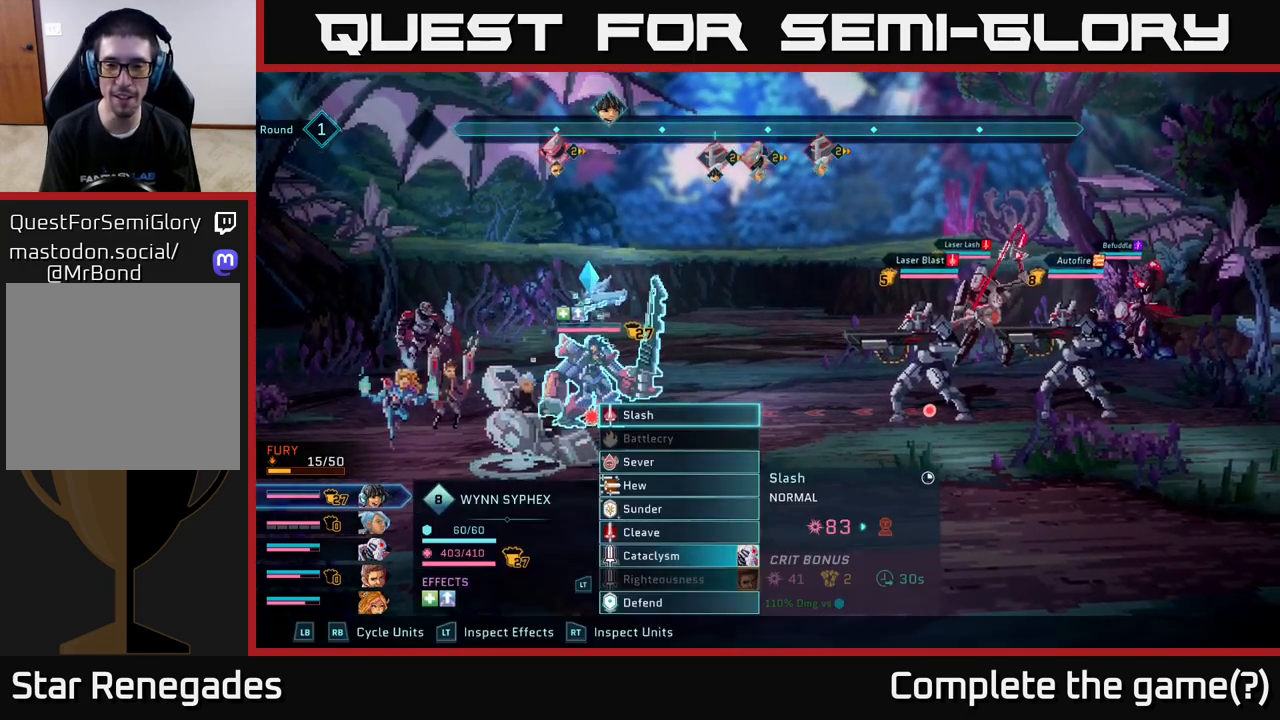
{"buttons": [], "left_stick": "center", "right_stick": "center", "events": []}
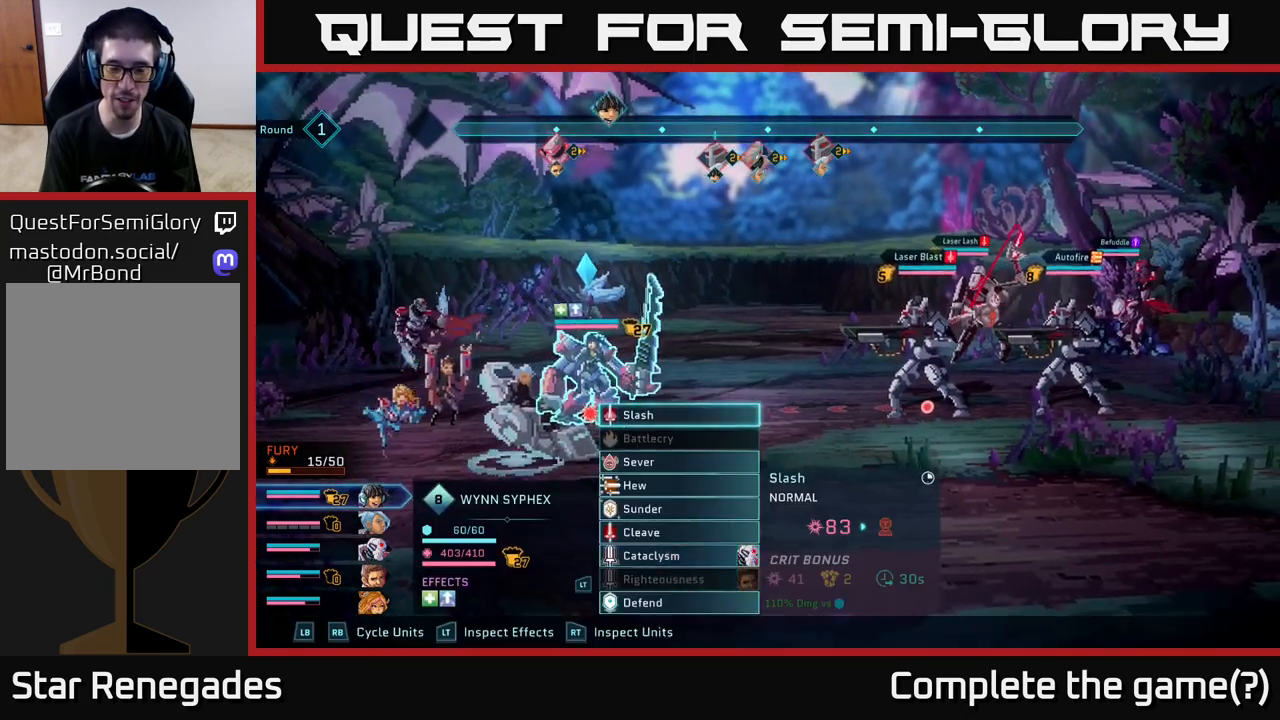
{"buttons": [], "left_stick": "center", "right_stick": "center", "events": [[317, "left_stick", "down-left"], [450, "left_stick", "center"]]}
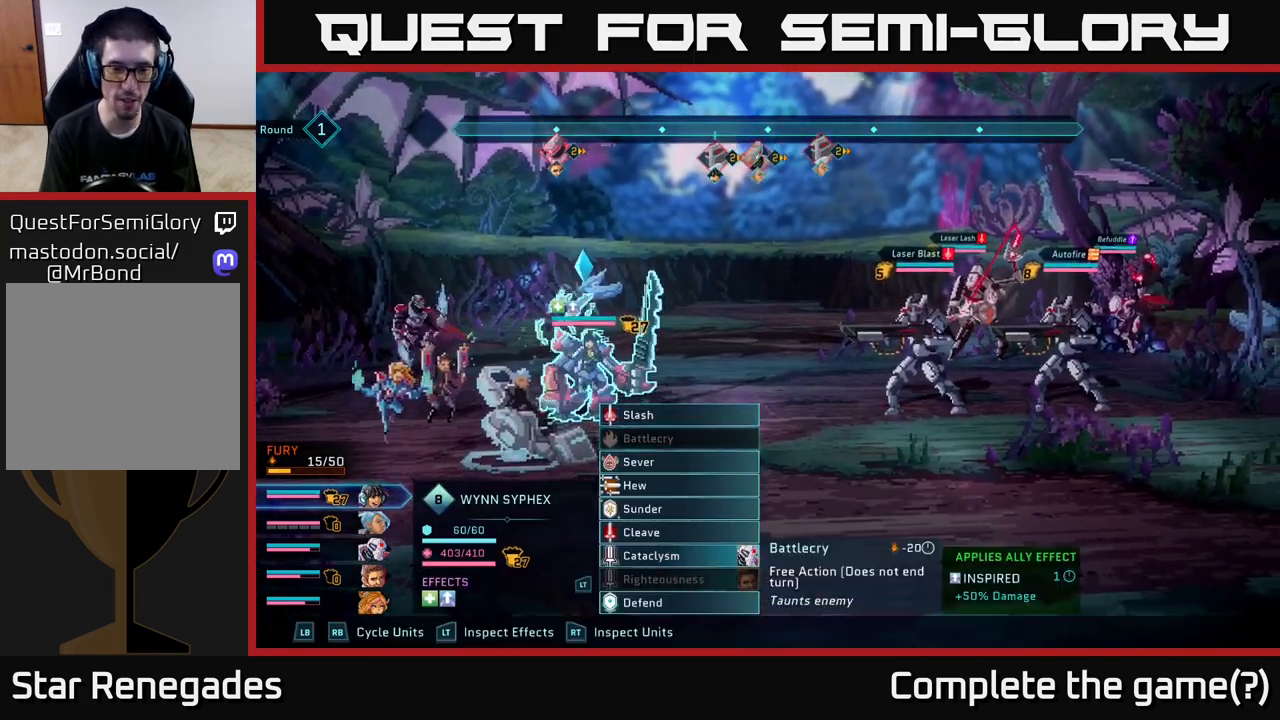
{"buttons": ["R1"], "left_stick": "center", "right_stick": "center", "events": [[33, "left_stick", "down-left"], [183, "left_stick", "center"], [483, "R1", "down"]]}
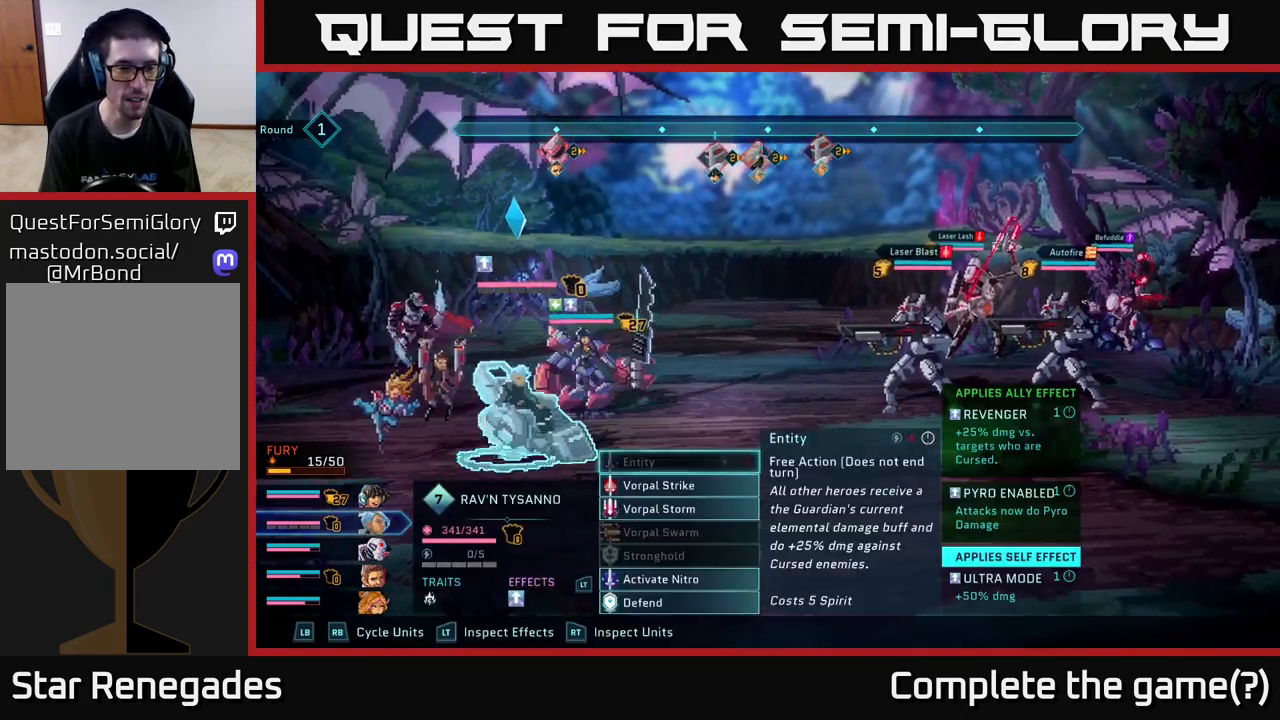
{"buttons": [], "left_stick": "center", "right_stick": "center", "events": [[100, "R1", "up"]]}
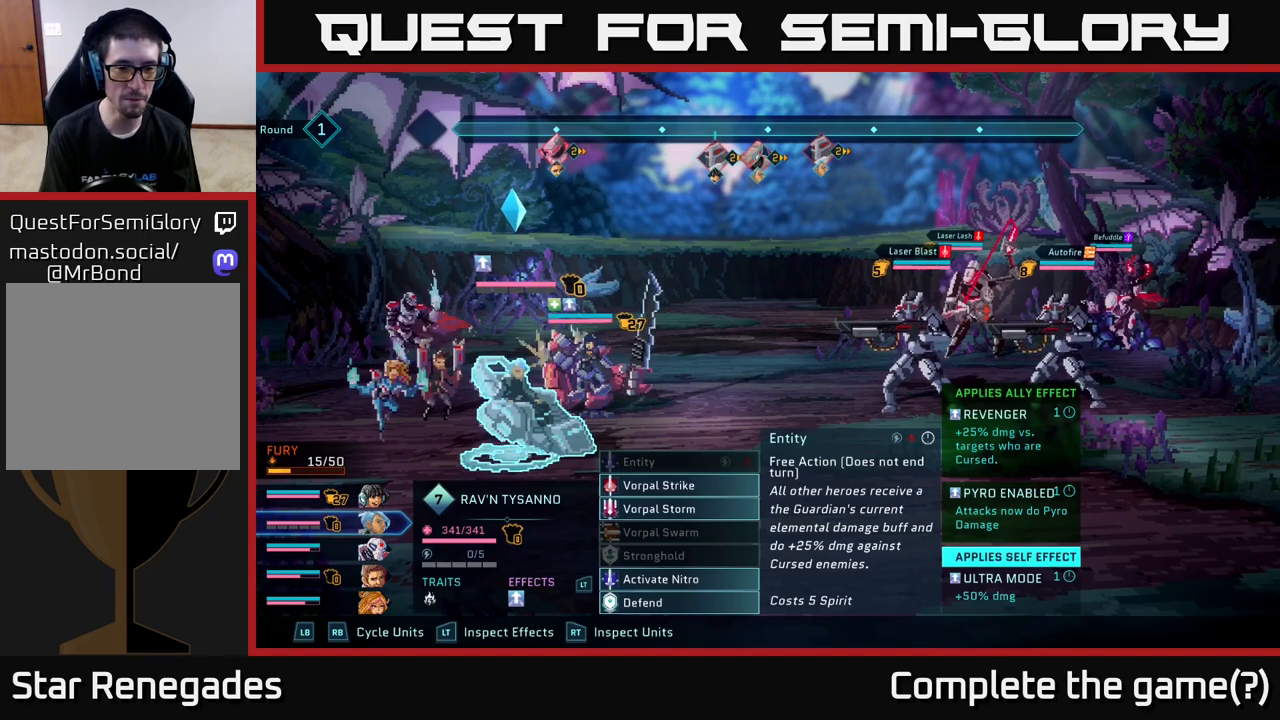
{"buttons": [], "left_stick": "down", "right_stick": "center", "events": [[67, "left_stick", "down"], [233, "left_stick", "center"], [350, "left_stick", "down"]]}
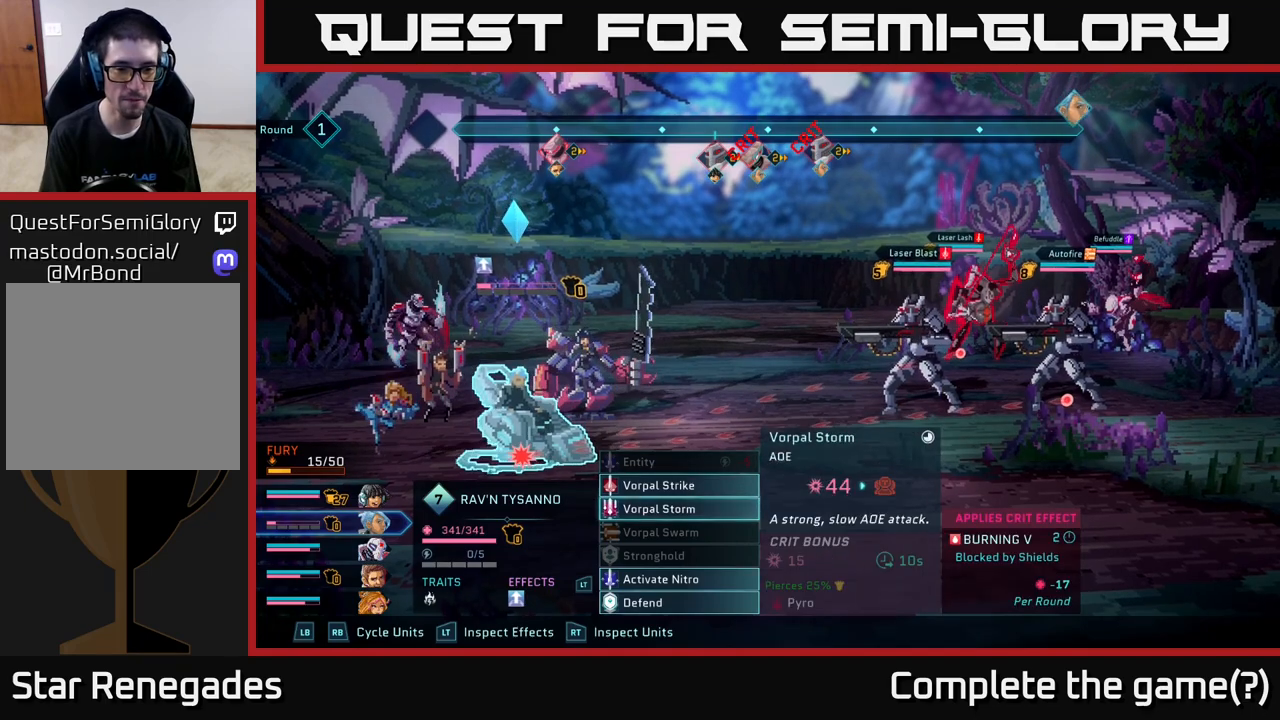
{"buttons": [], "left_stick": "center", "right_stick": "center", "events": [[17, "left_stick", "center"]]}